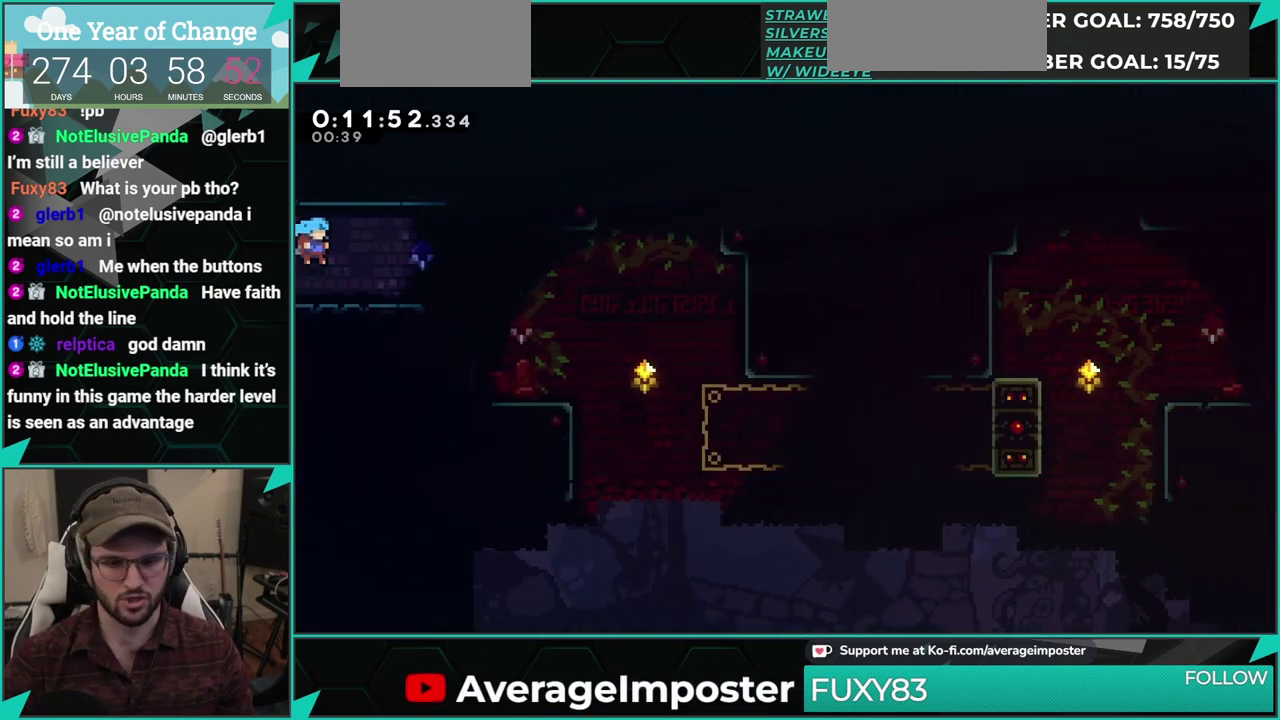
Gameplay with a controller (Xbox layout); each line is a JSON object with the inputs held at the frame after it. "events" lists button and stick changes between this image and that frame as [ms after this image, input, new state], when the widget could be followed in between. This overlay highlights the sticks when they move; stick clicks (L3 R3) are not distinguishable. Not read: L1 L2 L3 R1 R2 R3 right_stick.
{"buttons": ["DPAD_RIGHT"], "left_stick": "center", "events": []}
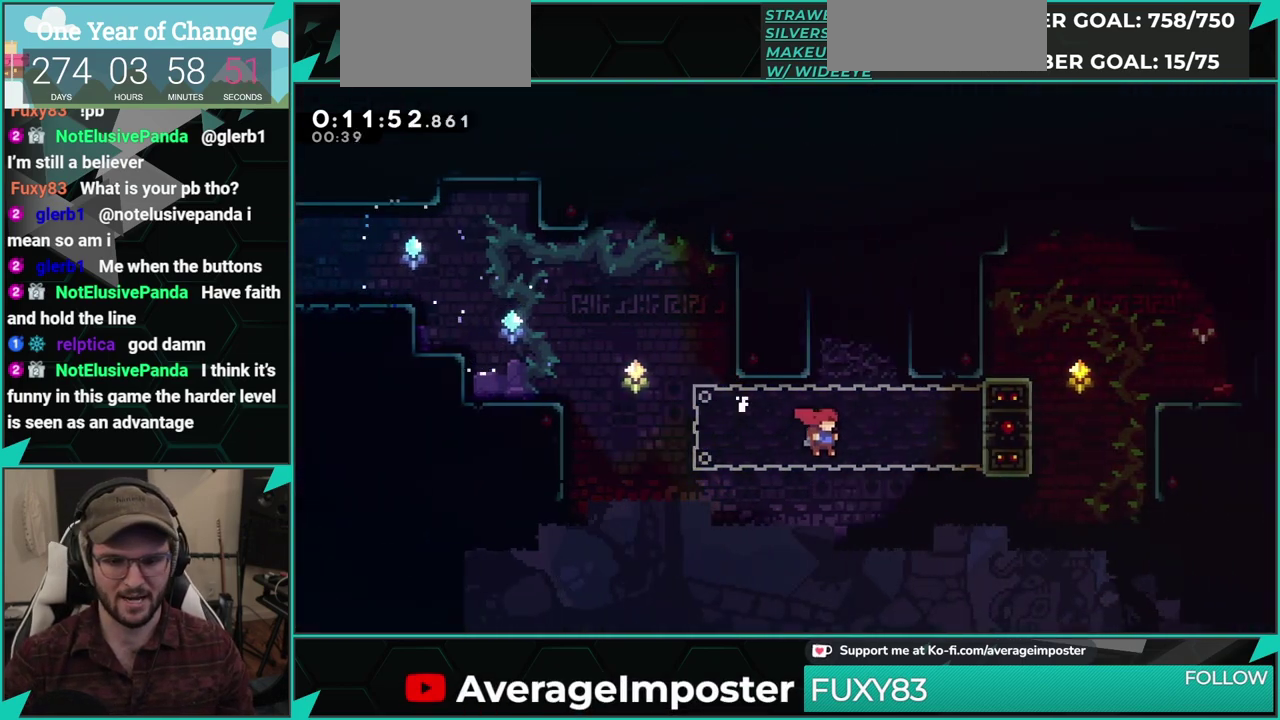
{"buttons": ["A", "DPAD_RIGHT"], "left_stick": "center", "events": [[183, "DPAD_UP", "down"], [400, "DPAD_UP", "up"], [467, "A", "down"]]}
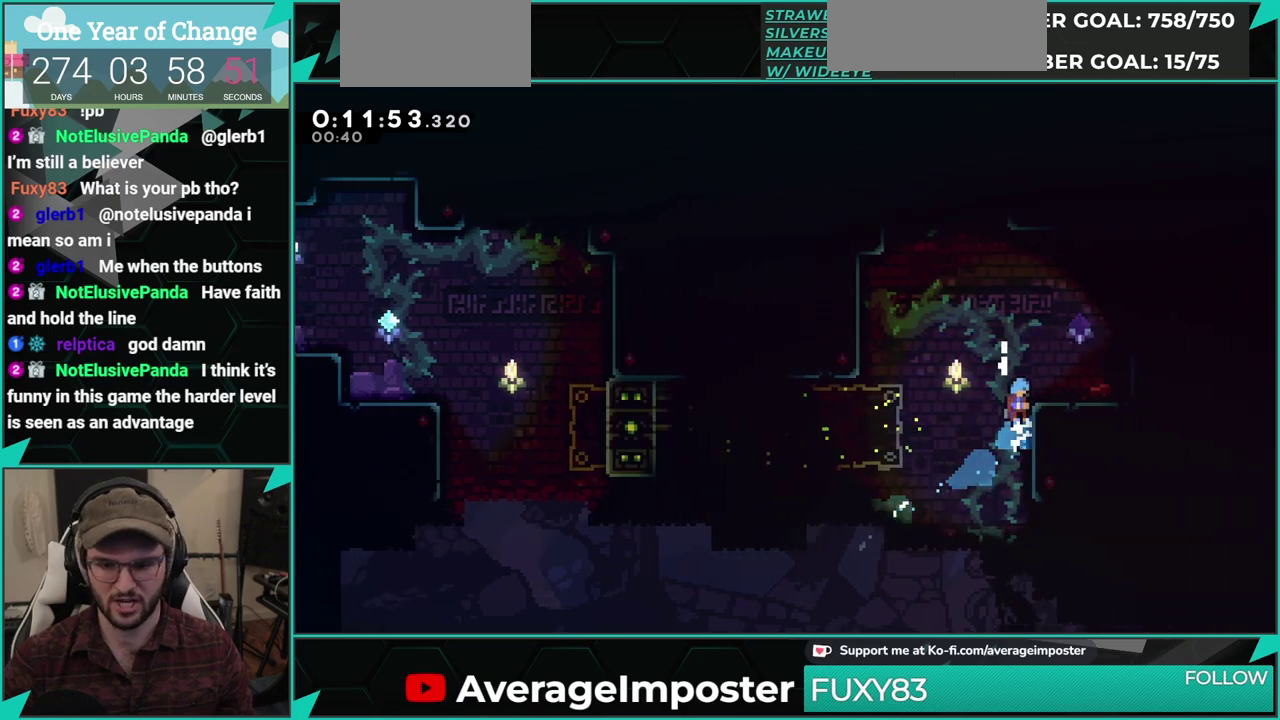
{"buttons": ["DPAD_UP", "DPAD_RIGHT"], "left_stick": "center", "events": [[84, "A", "up"], [200, "DPAD_RIGHT", "up"], [317, "DPAD_RIGHT", "down"], [350, "DPAD_UP", "down"]]}
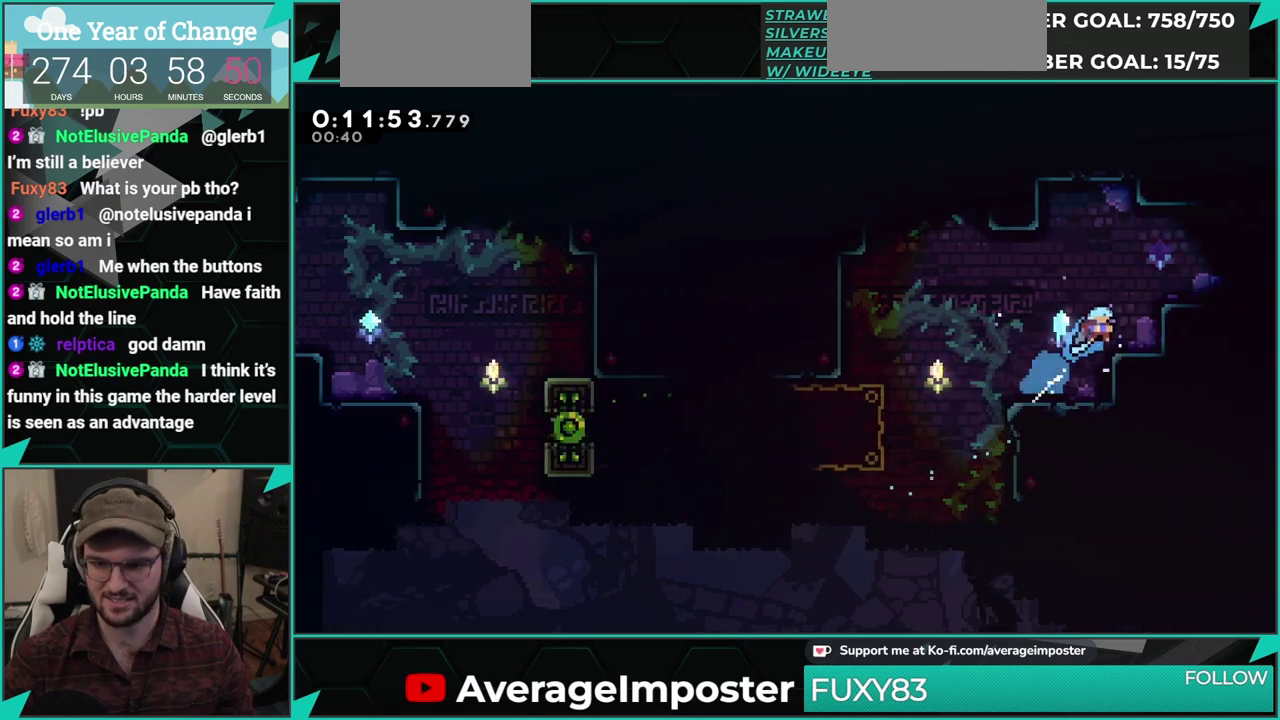
{"buttons": ["A", "DPAD_RIGHT"], "left_stick": "center", "events": [[83, "DPAD_UP", "up"], [183, "DPAD_DOWN", "down"], [283, "X", "down"], [350, "A", "down"], [383, "X", "up"], [500, "DPAD_DOWN", "up"]]}
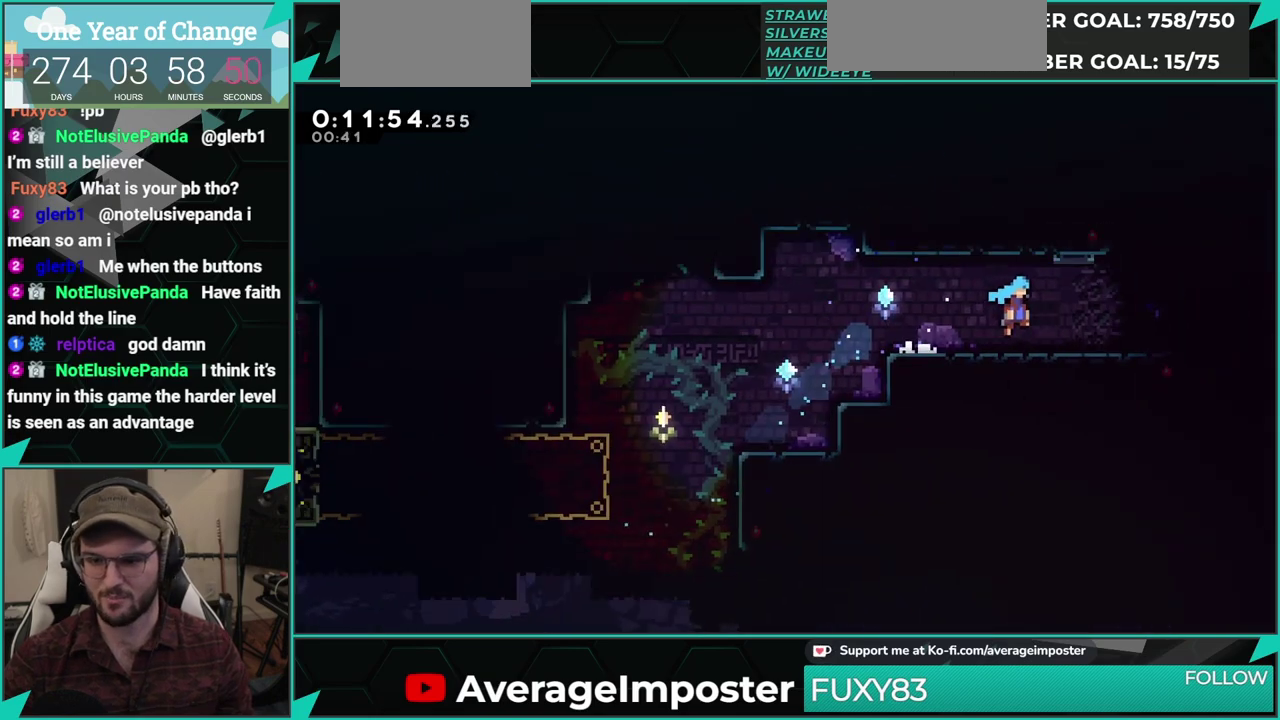
{"buttons": ["A", "DPAD_RIGHT"], "left_stick": "center", "events": []}
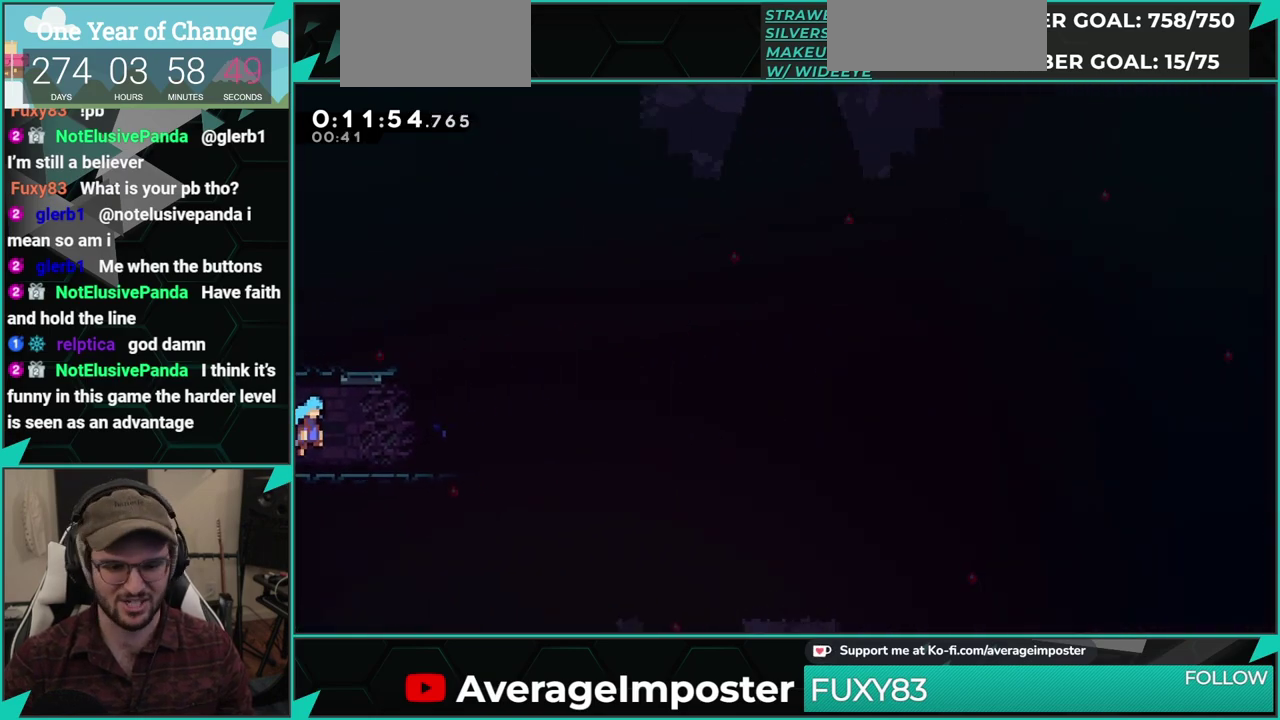
{"buttons": ["X", "DPAD_DOWN", "DPAD_RIGHT"], "left_stick": "center", "events": [[200, "A", "up"], [217, "DPAD_DOWN", "down"], [383, "X", "down"]]}
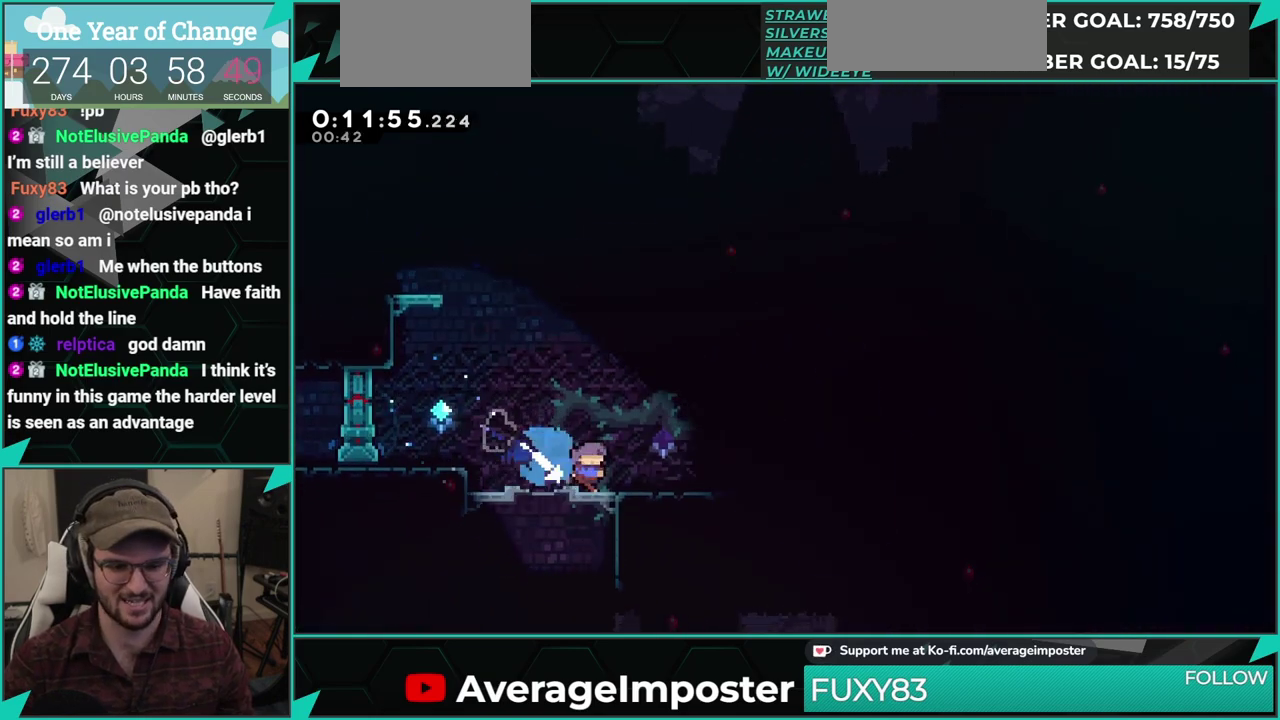
{"buttons": ["DPAD_DOWN"], "left_stick": "center", "events": [[84, "A", "down"], [101, "X", "up"], [217, "A", "up"], [267, "DPAD_RIGHT", "up"], [301, "X", "down"], [484, "X", "up"]]}
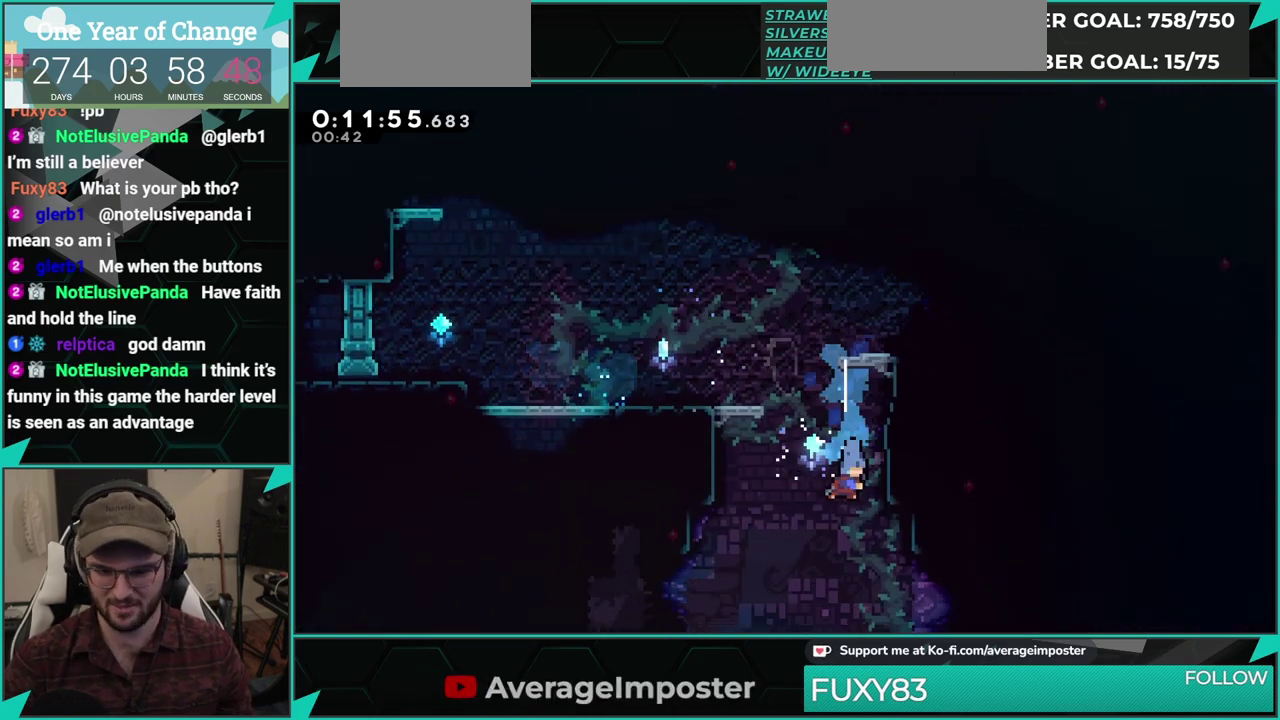
{"buttons": ["DPAD_DOWN", "DPAD_LEFT"], "left_stick": "center", "events": [[200, "DPAD_LEFT", "down"], [384, "X", "down"], [417, "A", "down"], [450, "X", "up"], [500, "A", "up"]]}
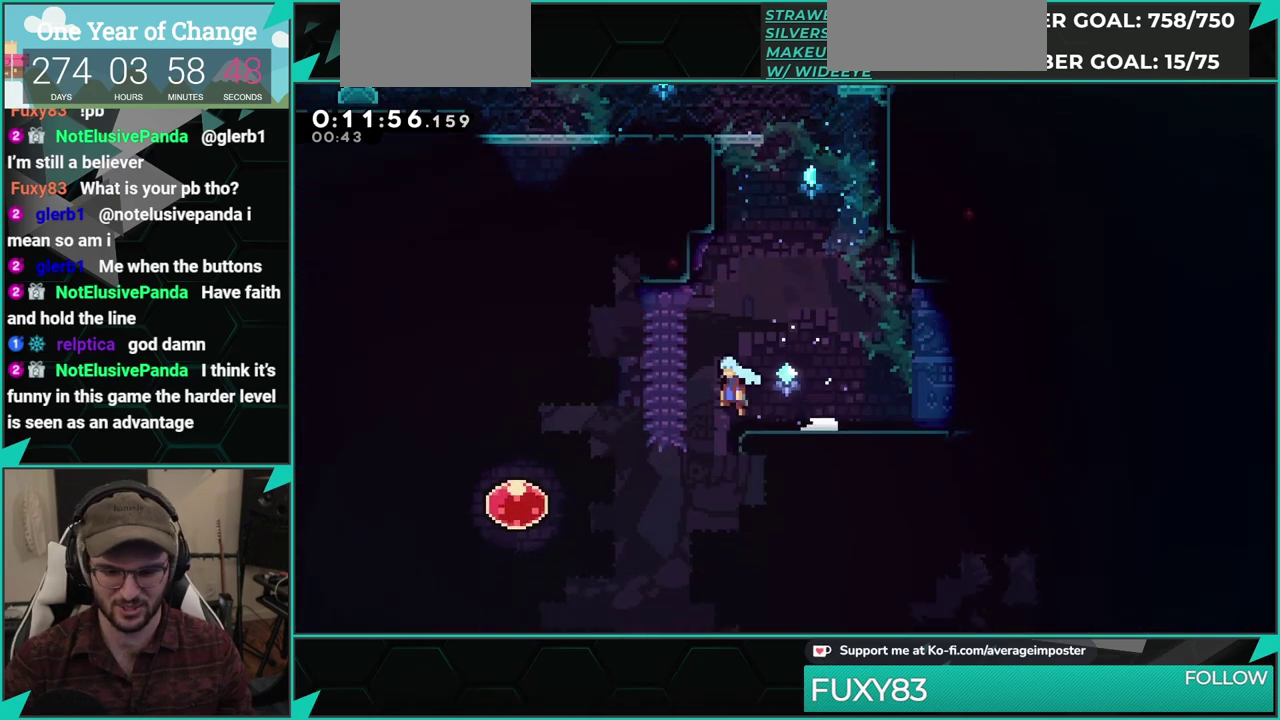
{"buttons": ["DPAD_RIGHT"], "left_stick": "center", "events": [[217, "DPAD_LEFT", "up"], [267, "DPAD_DOWN", "up"], [301, "DPAD_RIGHT", "down"], [301, "X", "down"], [418, "X", "up"]]}
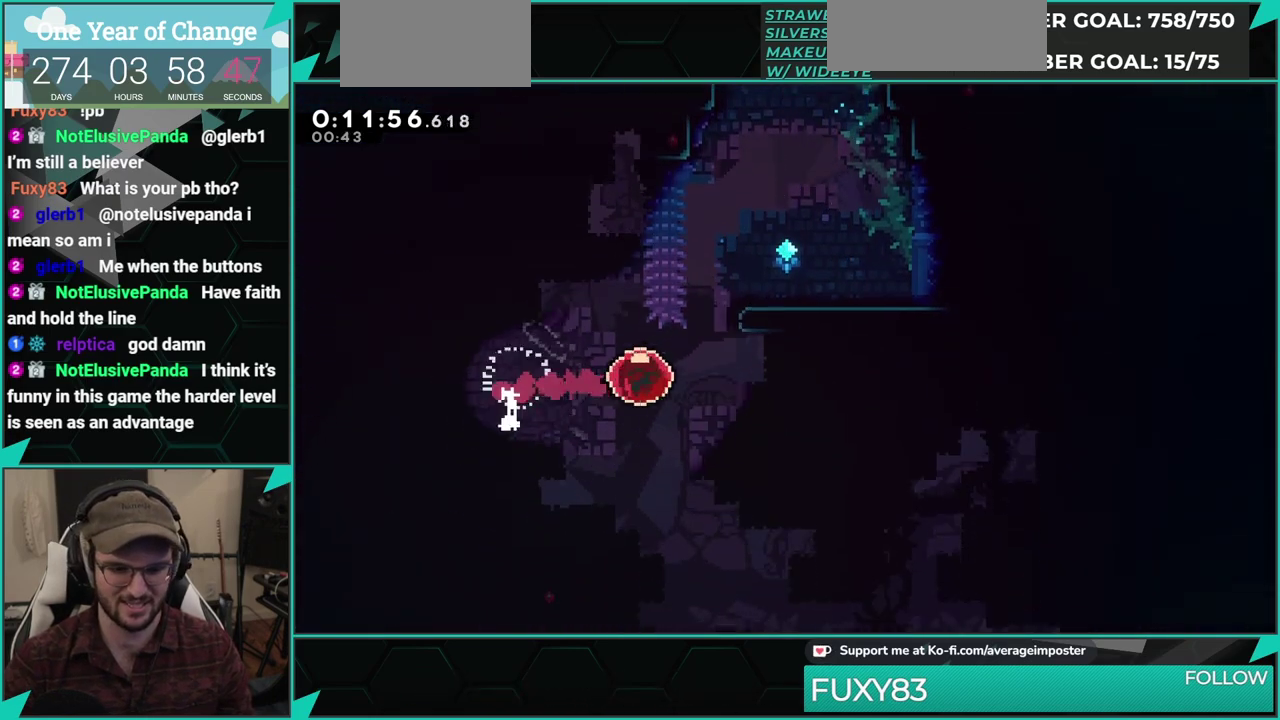
{"buttons": ["DPAD_RIGHT"], "left_stick": "center", "events": []}
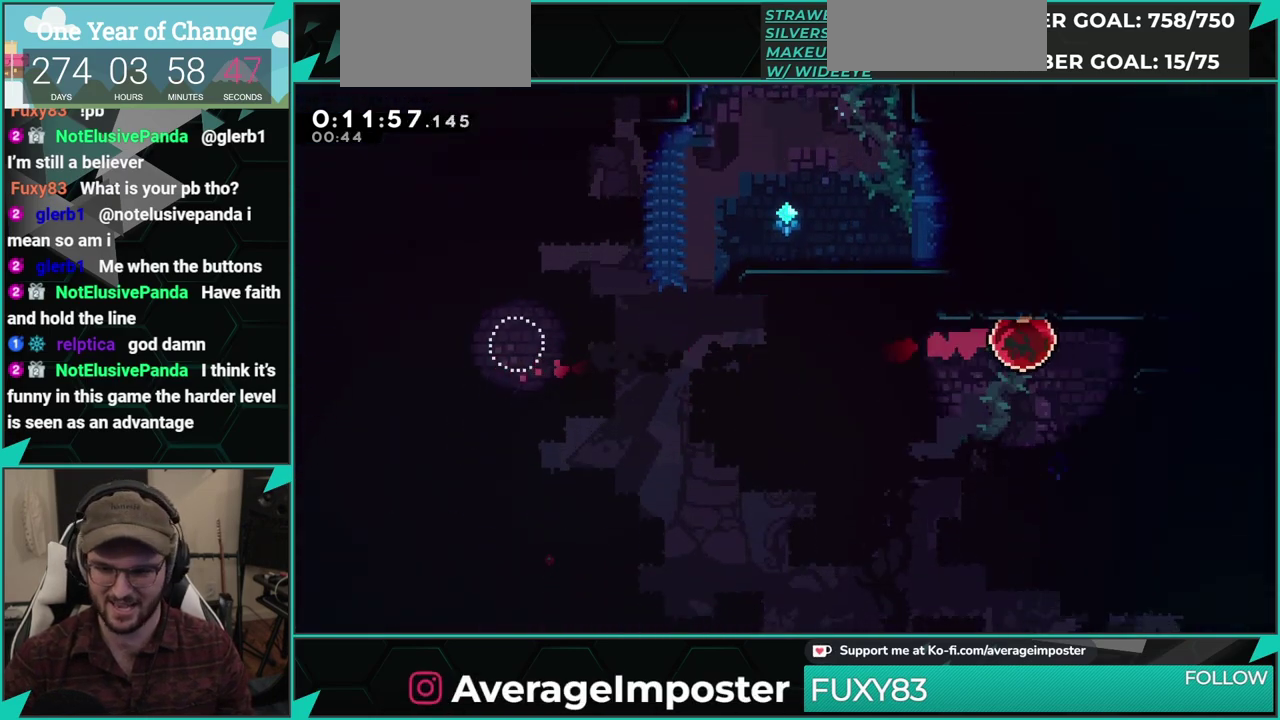
{"buttons": ["A", "DPAD_RIGHT"], "left_stick": "center", "events": [[251, "A", "down"]]}
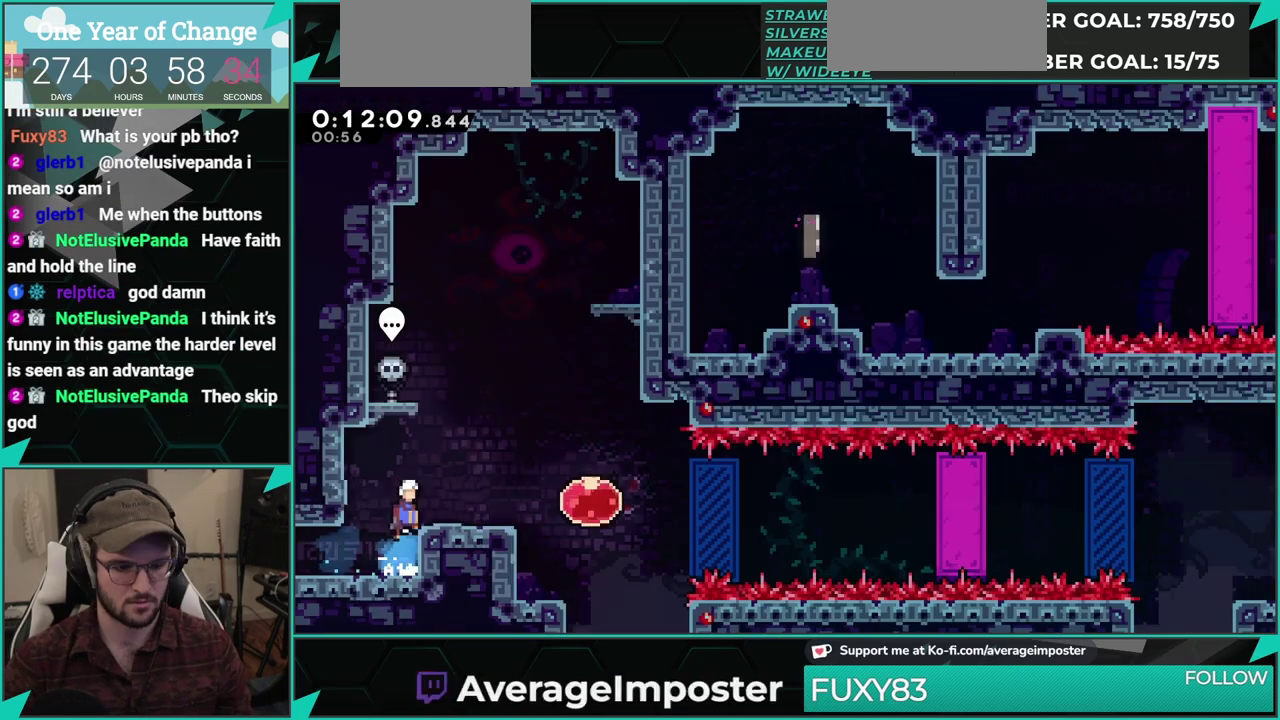
{"buttons": ["DPAD_RIGHT"], "left_stick": "center", "events": [[100, "A", "up"], [350, "X", "down"], [467, "X", "up"]]}
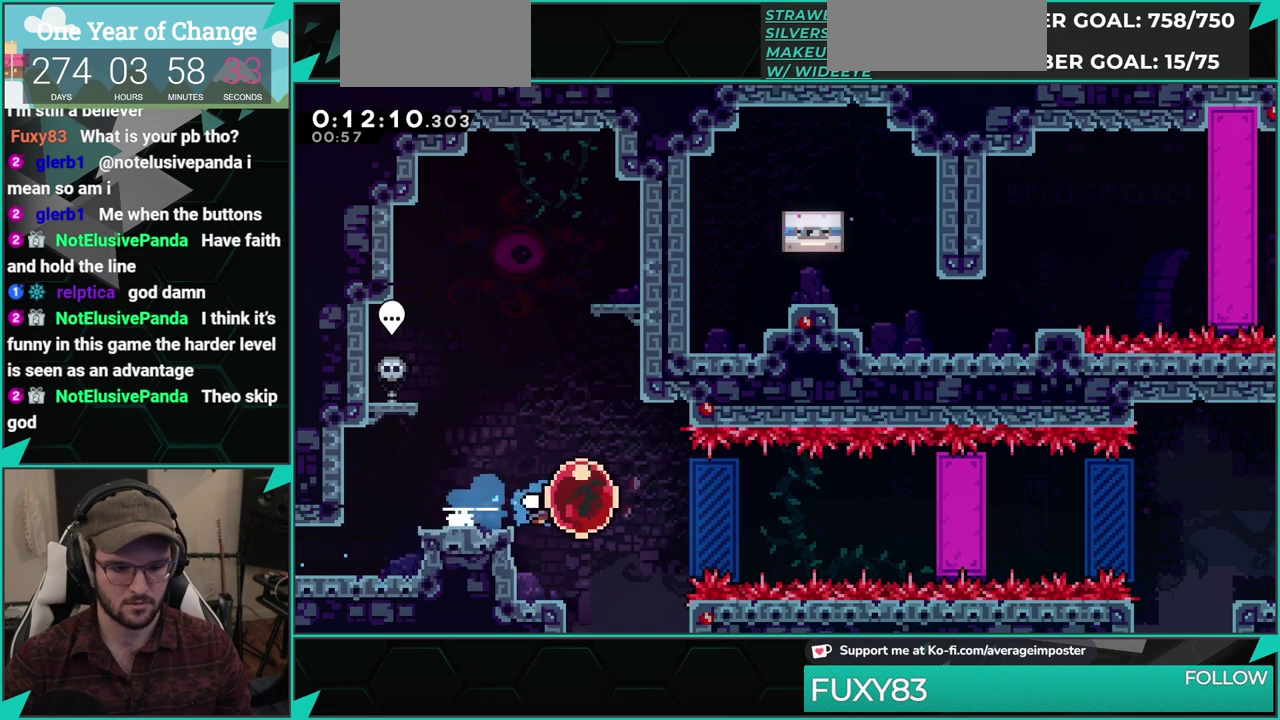
{"buttons": ["DPAD_RIGHT"], "left_stick": "center", "events": [[50, "X", "down"], [201, "X", "up"]]}
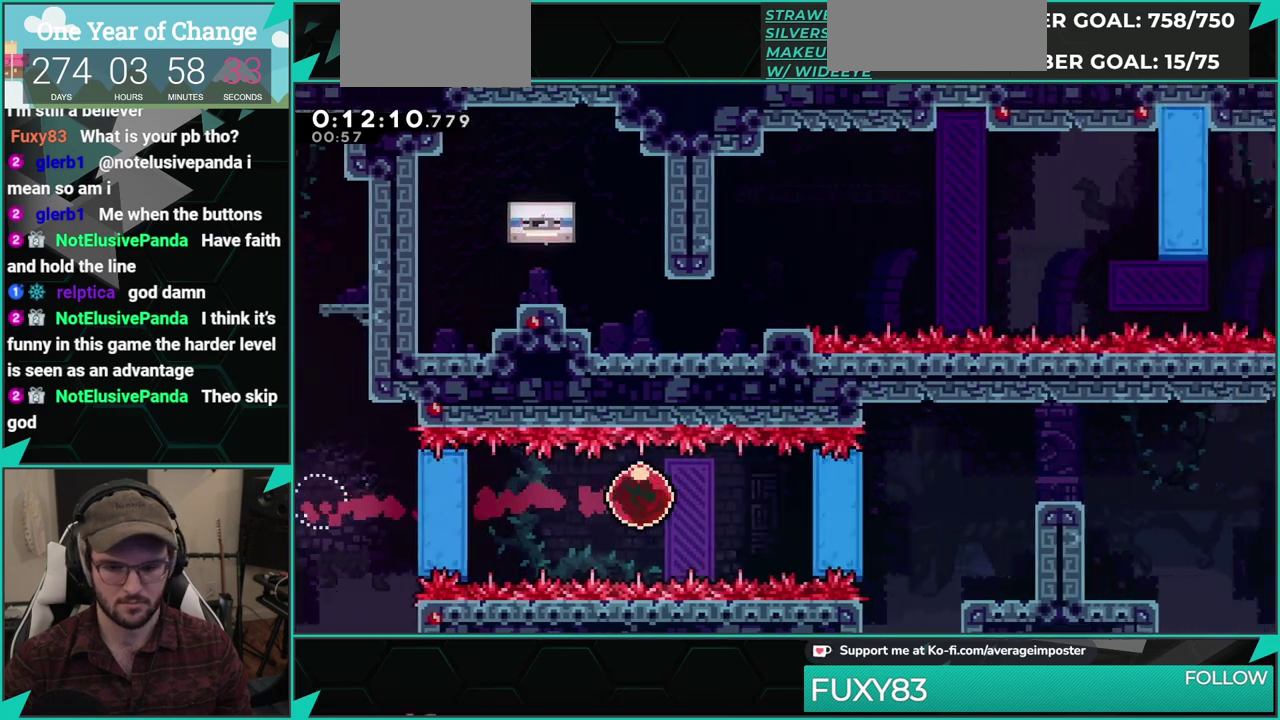
{"buttons": ["DPAD_RIGHT"], "left_stick": "center", "events": []}
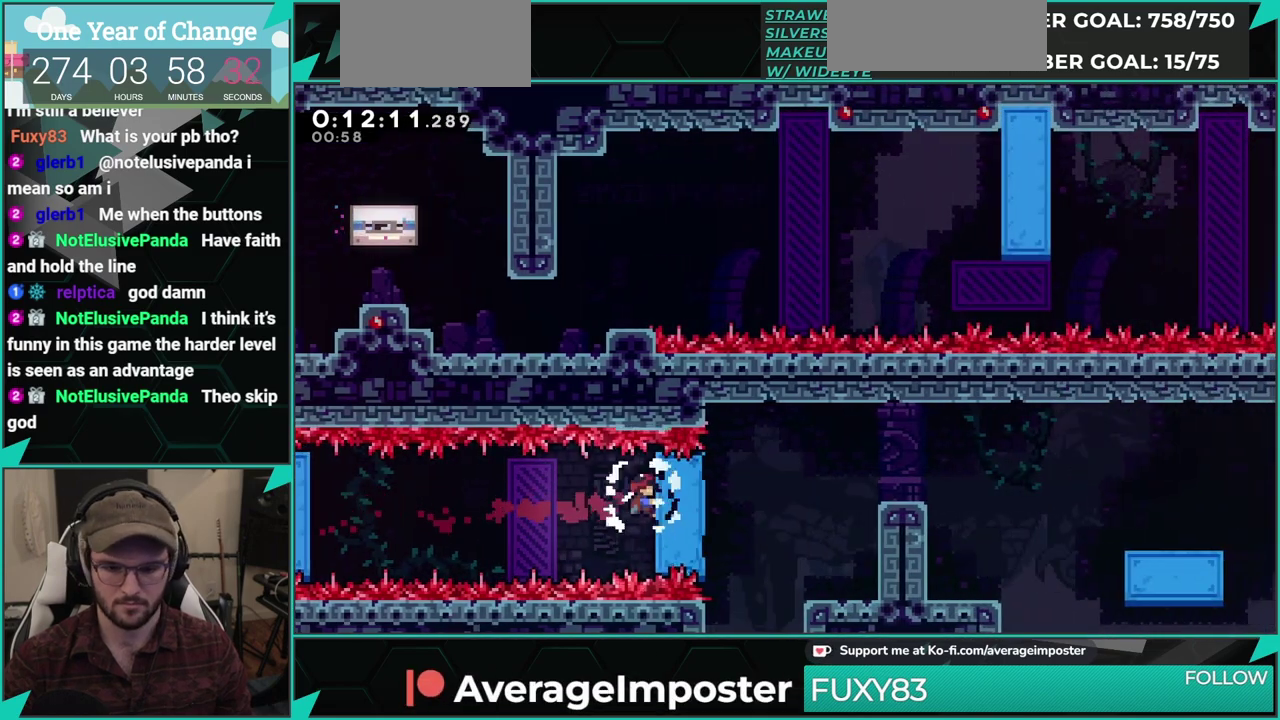
{"buttons": ["DPAD_RIGHT"], "left_stick": "center", "events": []}
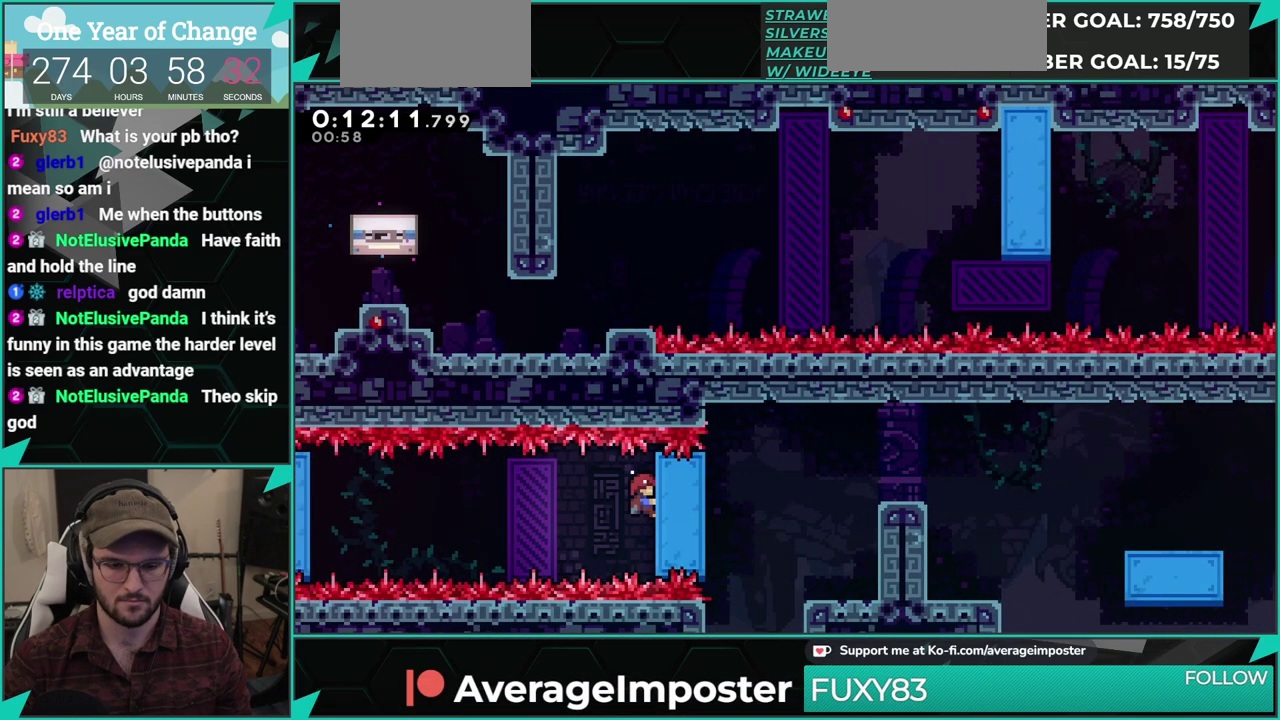
{"buttons": ["DPAD_RIGHT"], "left_stick": "center", "events": [[217, "X", "down"], [400, "X", "up"]]}
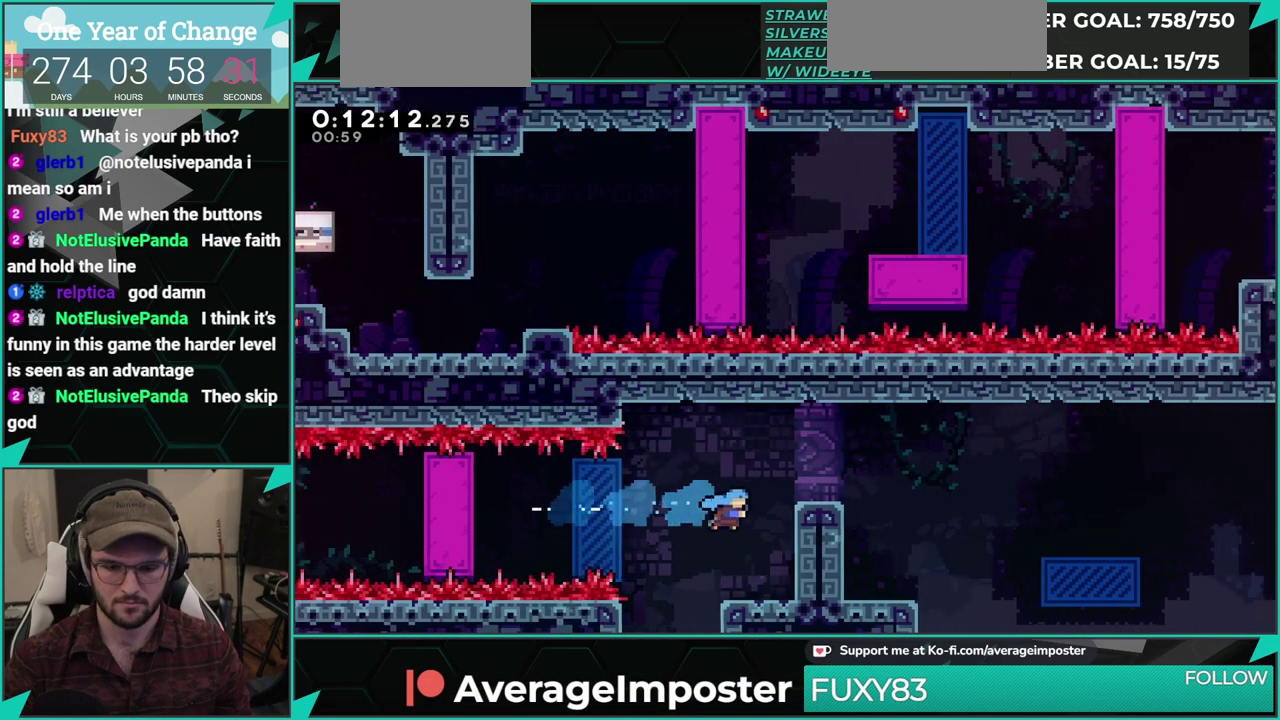
{"buttons": ["DPAD_UP", "DPAD_RIGHT"], "left_stick": "center", "events": [[84, "DPAD_RIGHT", "up"], [201, "DPAD_UP", "down"], [217, "DPAD_RIGHT", "down"], [267, "X", "down"], [484, "X", "up"]]}
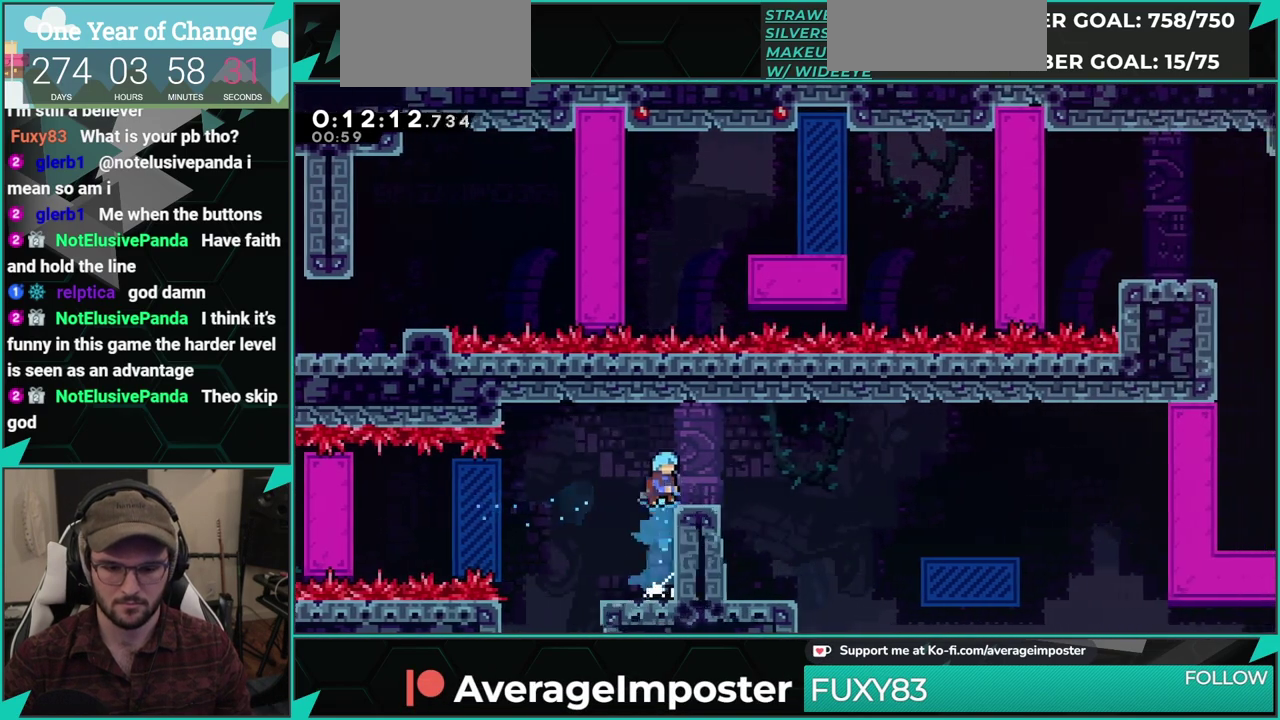
{"buttons": ["DPAD_DOWN", "DPAD_RIGHT"], "left_stick": "center", "events": [[50, "DPAD_RIGHT", "up"], [50, "DPAD_UP", "up"], [167, "DPAD_DOWN", "down"], [200, "DPAD_RIGHT", "down"], [250, "X", "down"], [317, "A", "down"], [350, "X", "up"], [367, "A", "up"]]}
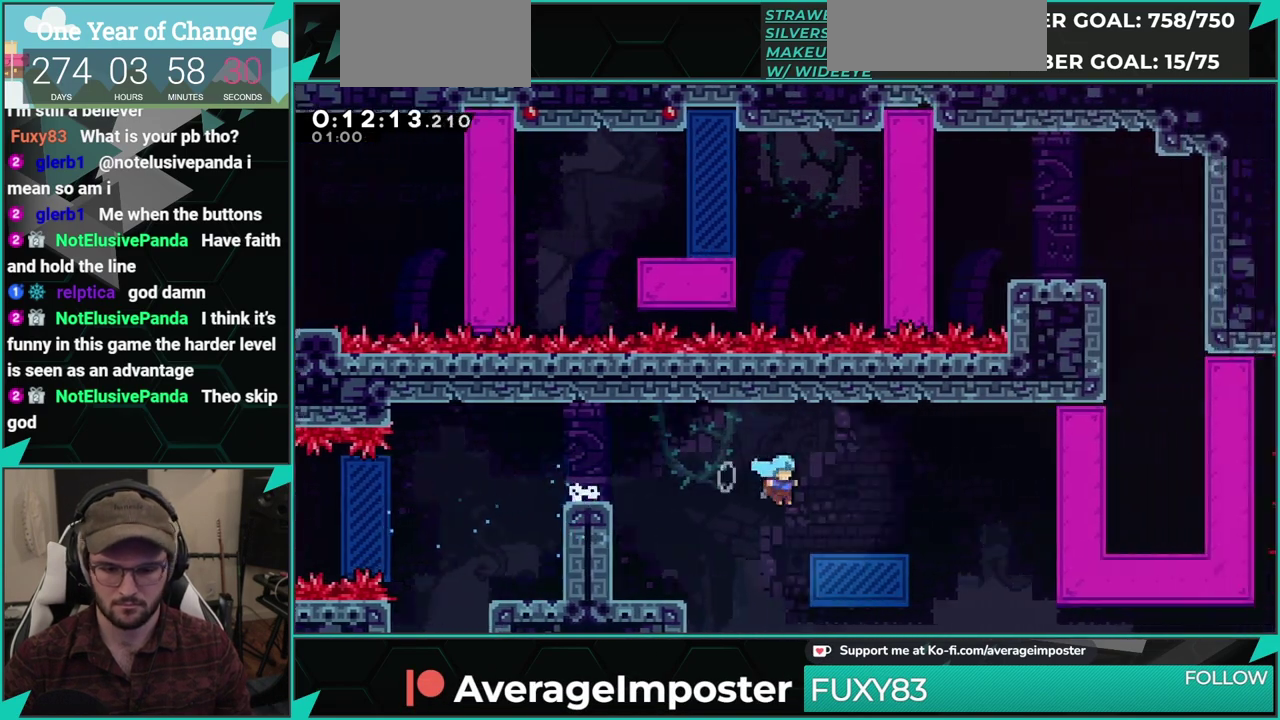
{"buttons": ["X", "DPAD_UP"], "left_stick": "center", "events": [[151, "A", "down"], [434, "DPAD_DOWN", "up"], [484, "DPAD_RIGHT", "up"], [484, "DPAD_UP", "down"], [501, "A", "up"], [501, "X", "down"]]}
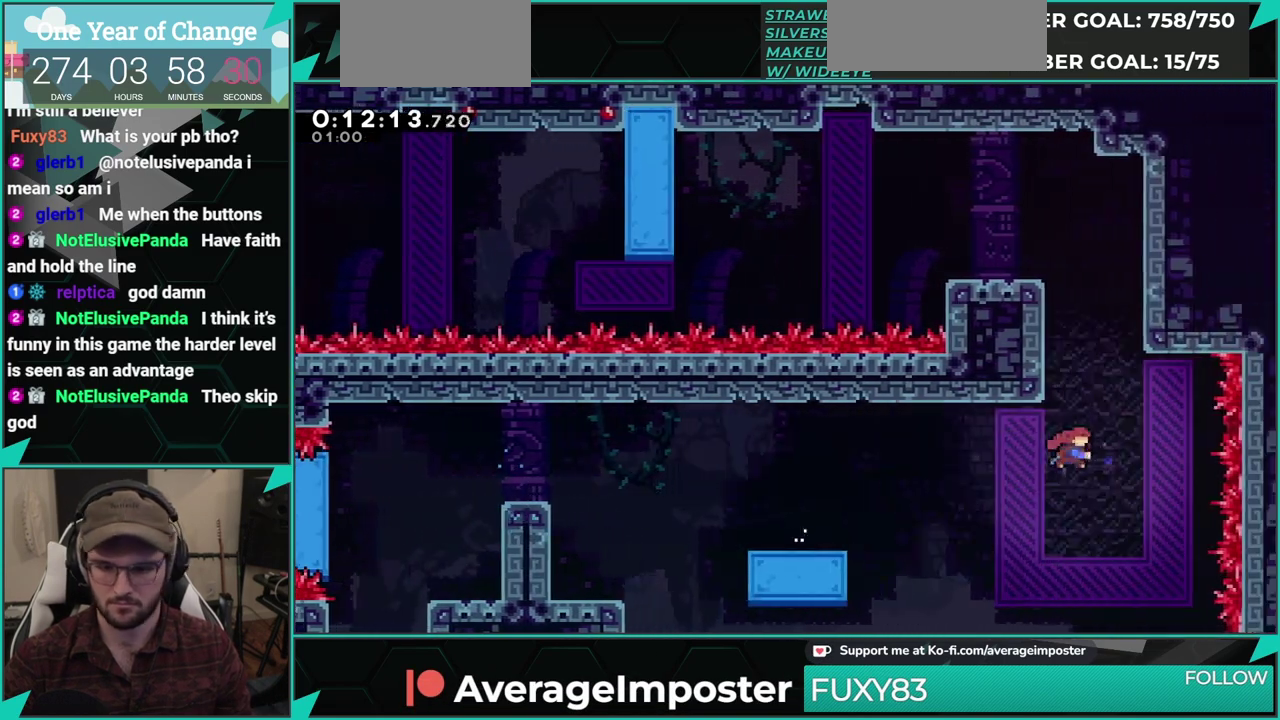
{"buttons": ["DPAD_LEFT"], "left_stick": "center", "events": [[167, "DPAD_LEFT", "down"], [167, "X", "up"], [200, "DPAD_UP", "up"], [284, "A", "down"], [434, "A", "up"]]}
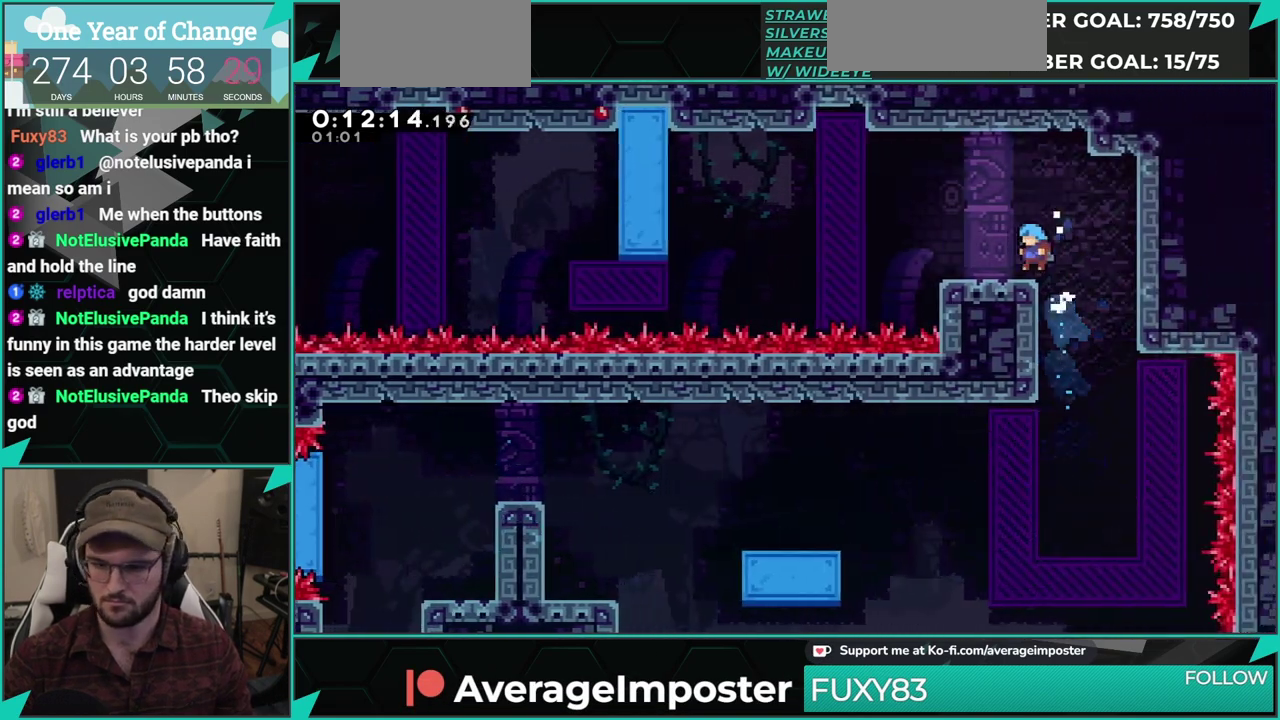
{"buttons": ["A", "DPAD_DOWN", "DPAD_LEFT"], "left_stick": "center", "events": [[50, "DPAD_DOWN", "down"], [134, "X", "down"], [301, "A", "down"], [317, "X", "up"]]}
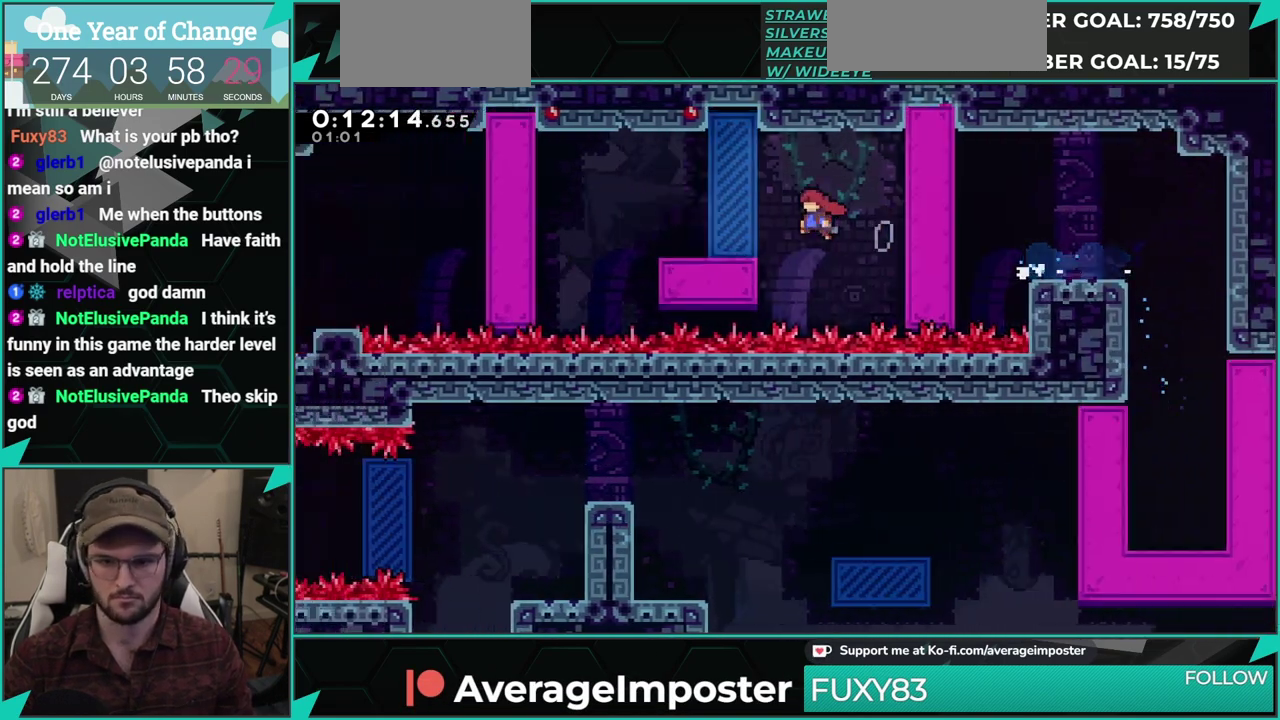
{"buttons": ["DPAD_DOWN"], "left_stick": "center", "events": [[83, "A", "up"], [83, "DPAD_LEFT", "up"], [100, "X", "down"], [234, "X", "up"], [317, "X", "down"], [450, "X", "up"]]}
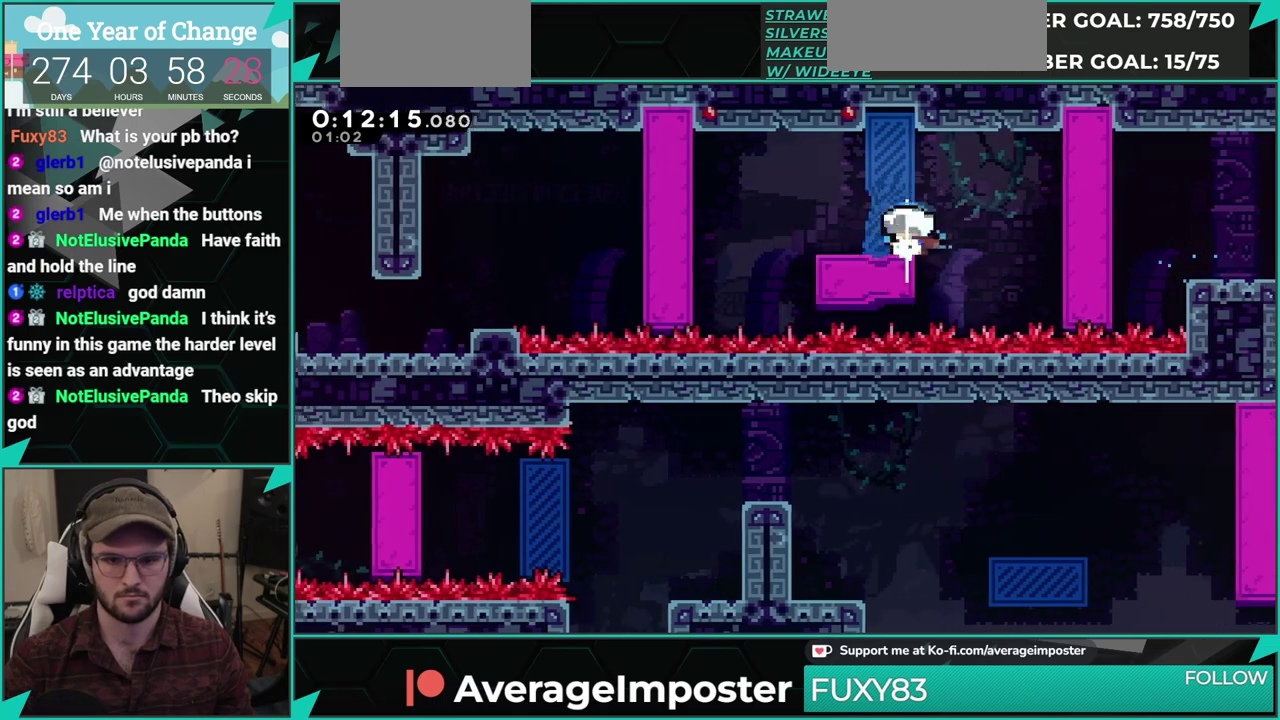
{"buttons": ["X", "DPAD_DOWN", "DPAD_LEFT"], "left_stick": "center", "events": [[67, "X", "down"], [184, "X", "up"], [217, "DPAD_DOWN", "up"], [418, "DPAD_DOWN", "down"], [418, "DPAD_LEFT", "down"], [434, "X", "down"]]}
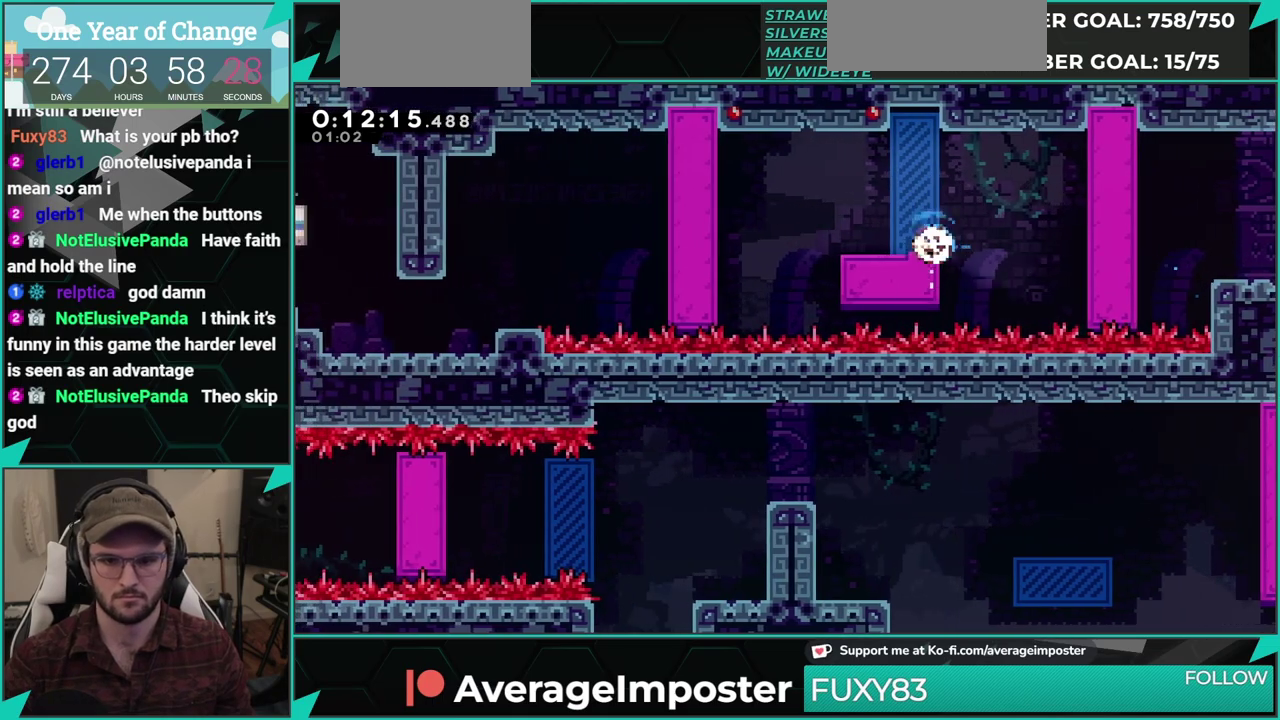
{"buttons": ["DPAD_DOWN", "DPAD_LEFT"], "left_stick": "center", "events": [[133, "A", "down"], [150, "X", "up"], [334, "X", "down"], [350, "A", "up"], [500, "X", "up"]]}
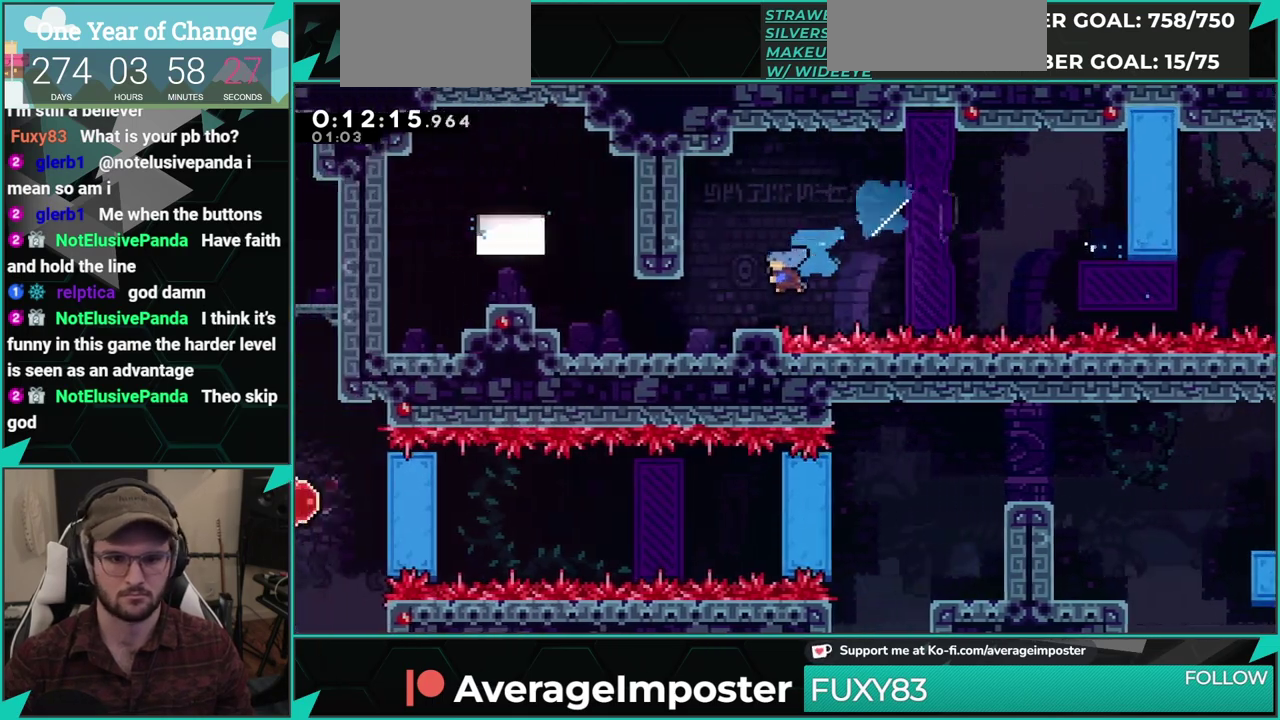
{"buttons": ["A"], "left_stick": "center", "events": [[134, "A", "down"], [217, "DPAD_DOWN", "up"], [484, "DPAD_LEFT", "up"]]}
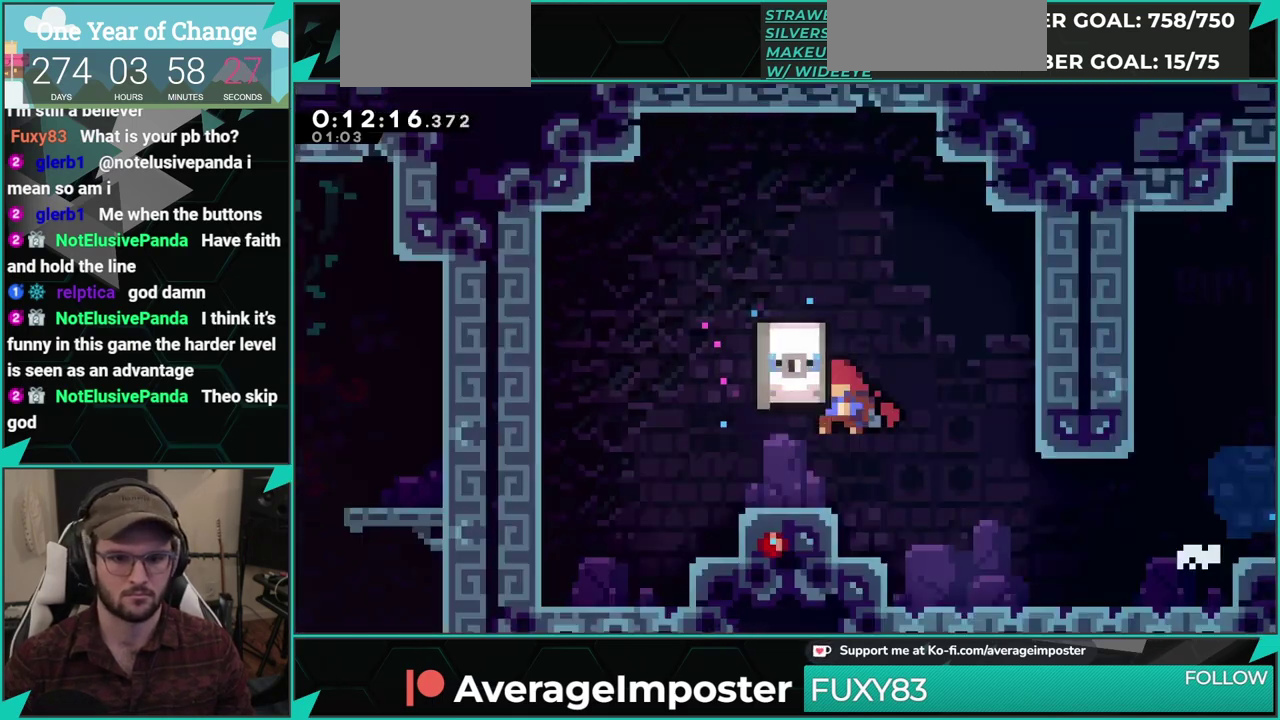
{"buttons": ["A"], "left_stick": "center", "events": [[17, "A", "up"], [83, "A", "down"], [183, "A", "up"], [284, "A", "down"], [367, "A", "up"], [467, "A", "down"]]}
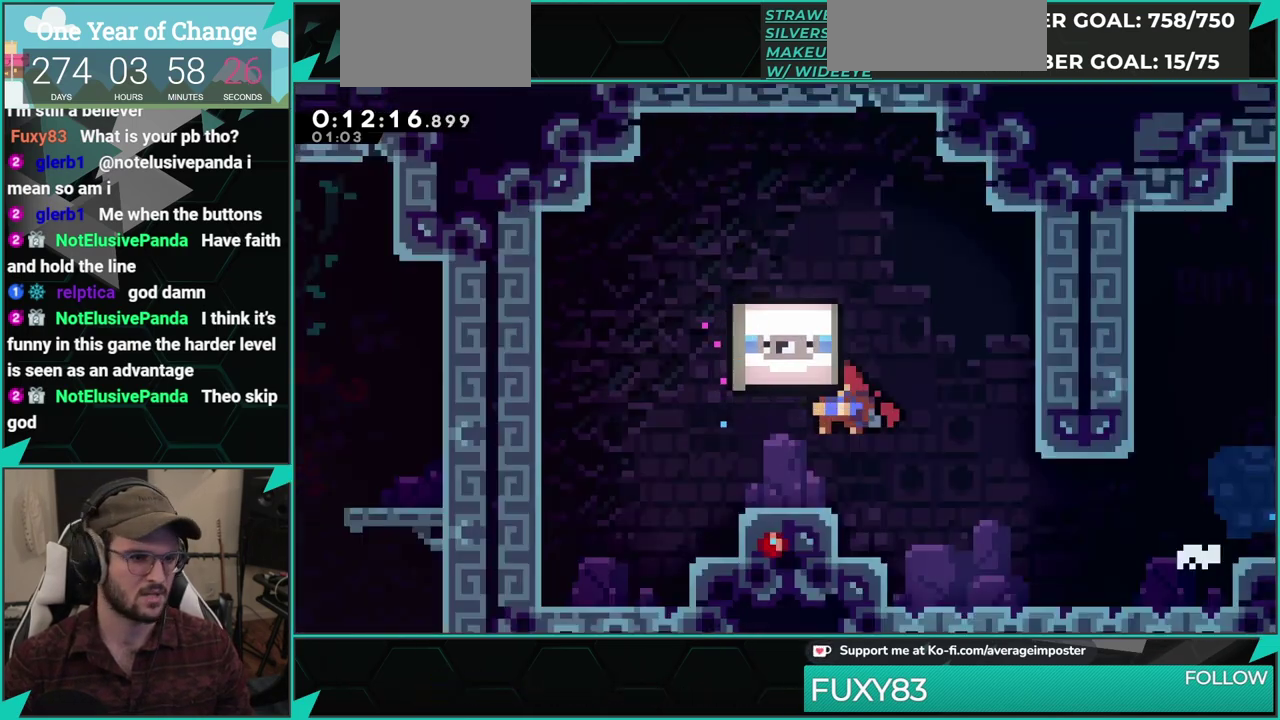
{"buttons": ["A"], "left_stick": "center", "events": [[50, "A", "up"], [134, "A", "down"], [234, "A", "up"], [334, "A", "down"], [401, "A", "up"], [501, "A", "down"]]}
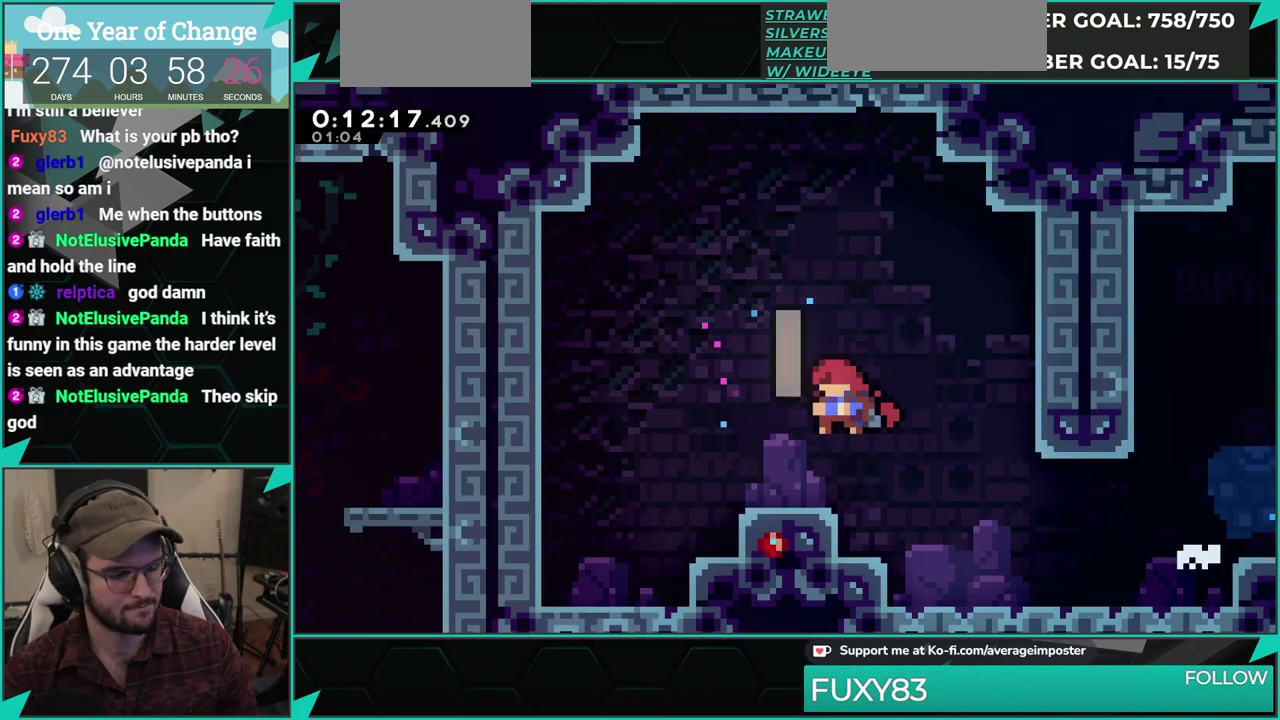
{"buttons": ["A"], "left_stick": "center", "events": [[50, "A", "up"], [150, "A", "down"], [200, "A", "up"], [317, "A", "down"], [367, "A", "up"], [467, "A", "down"]]}
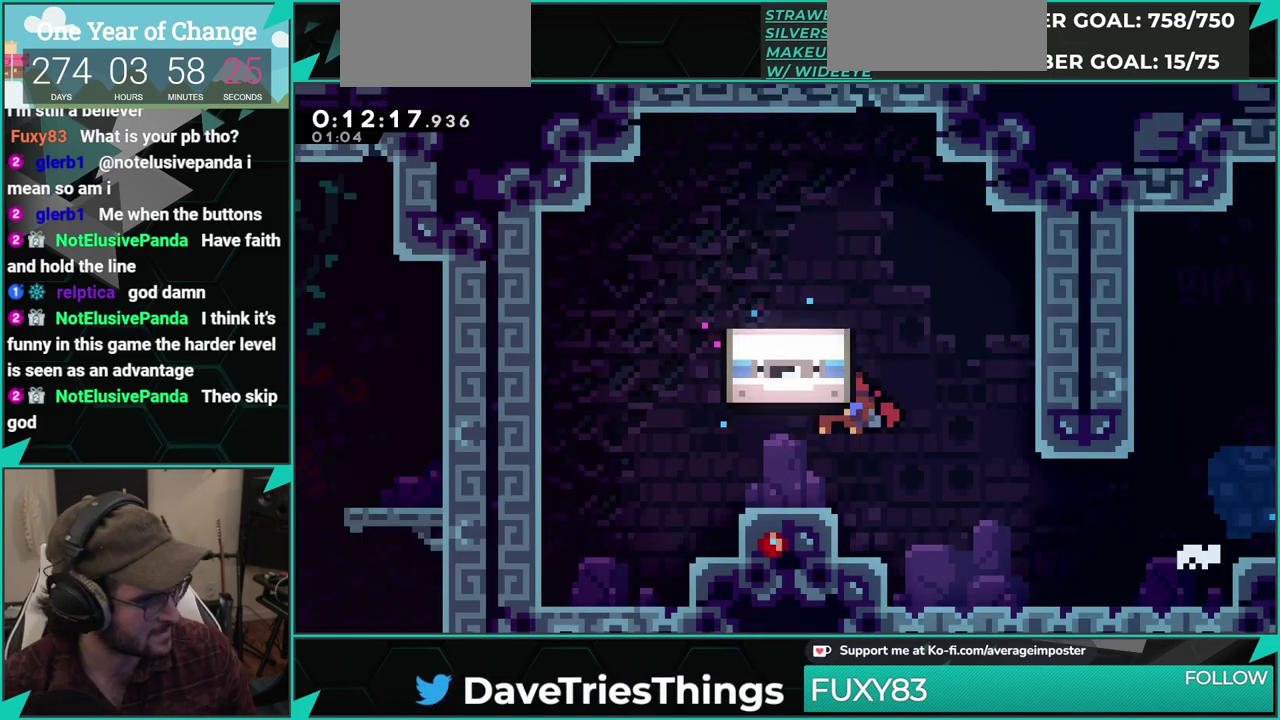
{"buttons": ["A"], "left_stick": "center", "events": [[17, "A", "up"], [284, "A", "down"], [367, "A", "up"], [451, "A", "down"]]}